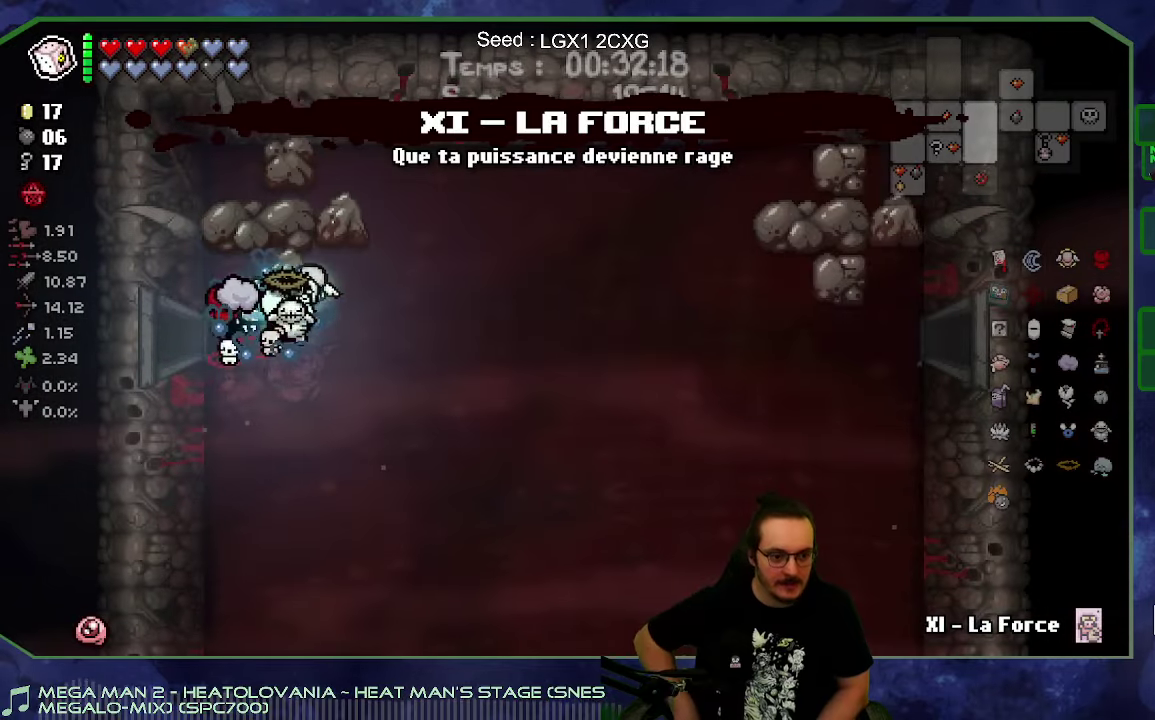
Gameplay with a controller (Xbox layout); each line is a JSON object with the inputs held at the frame after it. "events" lists button and stick changes between this image and that frame as [ms after this image, input, new state], when the widget could be followed in between. This overlay highlights the sticks when they move; stick clicks (L3 R3) are not distinguishable. Not read: L3 R3.
{"buttons": [], "left_stick": "right", "right_stick": "center", "events": []}
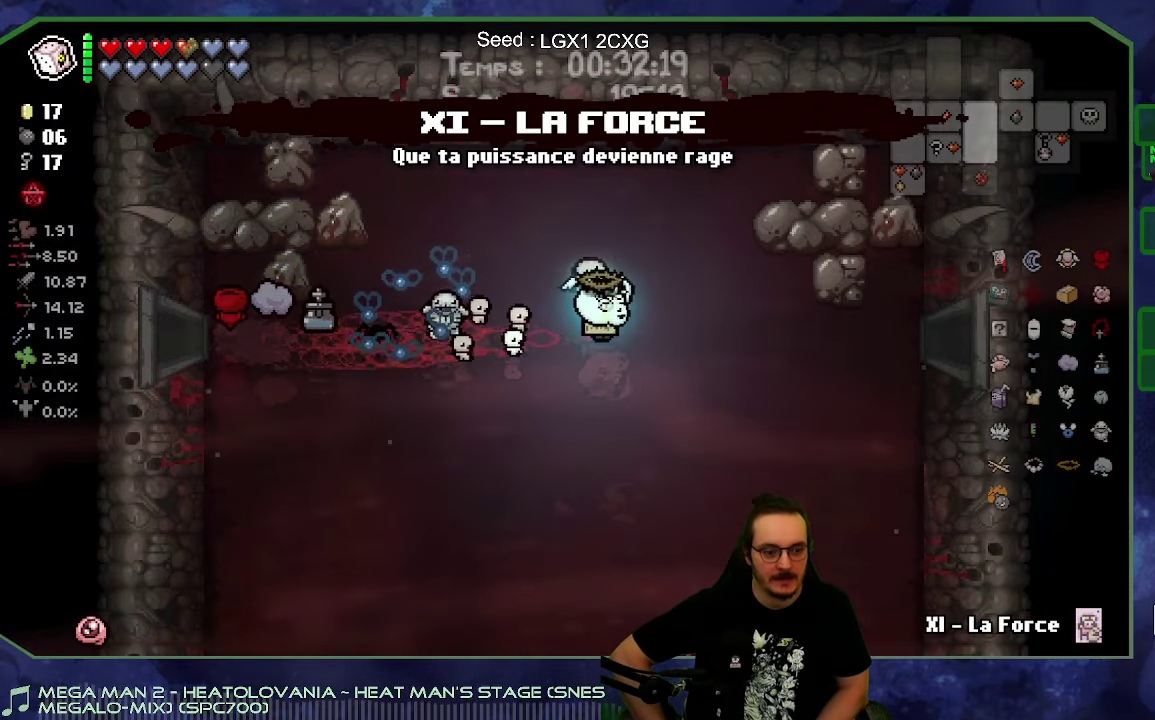
{"buttons": [], "left_stick": "right", "right_stick": "center", "events": []}
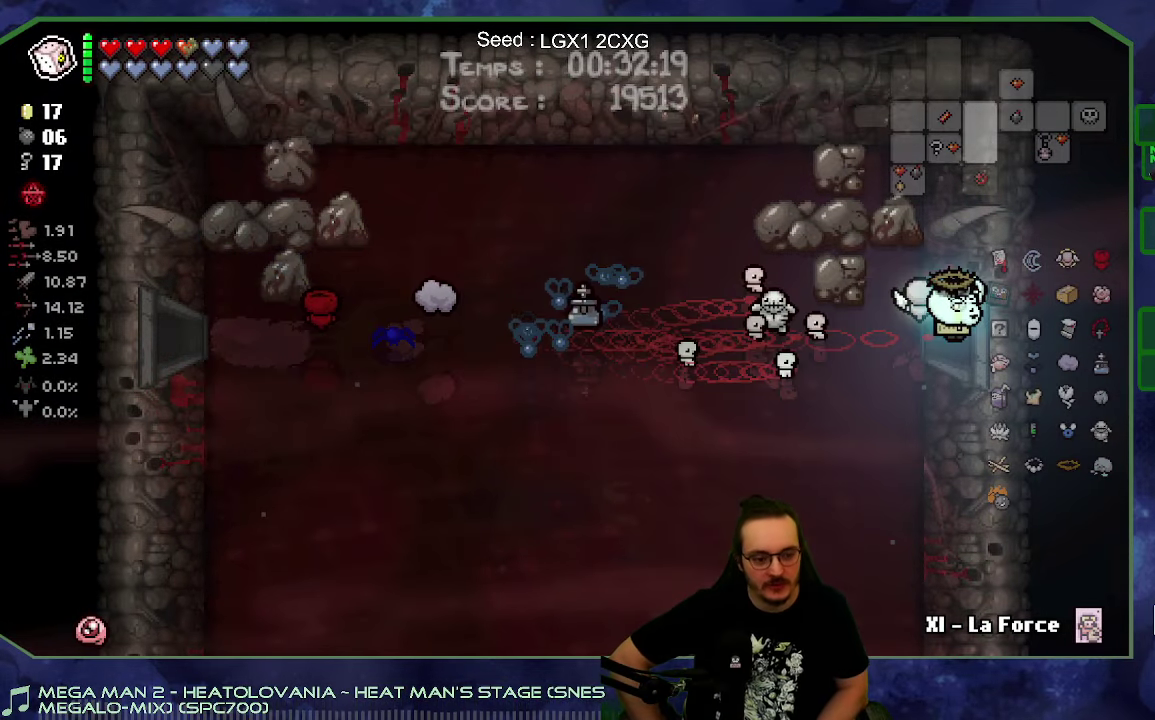
{"buttons": [], "left_stick": "right", "right_stick": "center", "events": []}
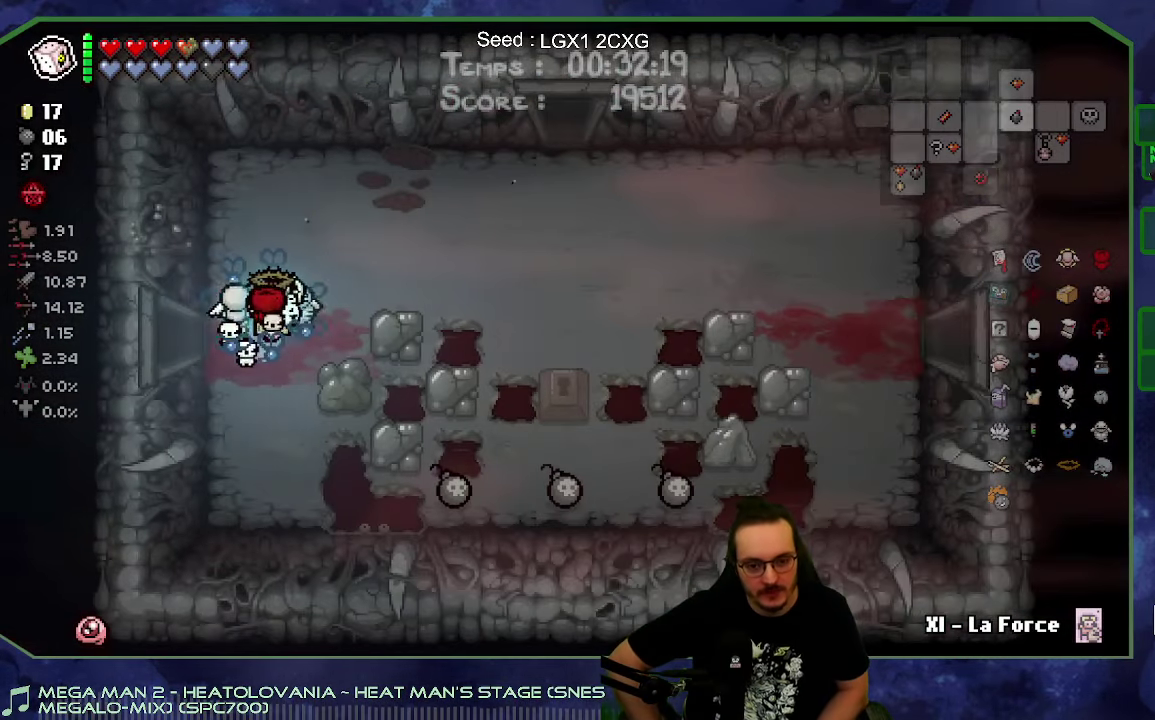
{"buttons": [], "left_stick": "right", "right_stick": "center", "events": [[183, "left_stick", "up-right"], [500, "left_stick", "right"]]}
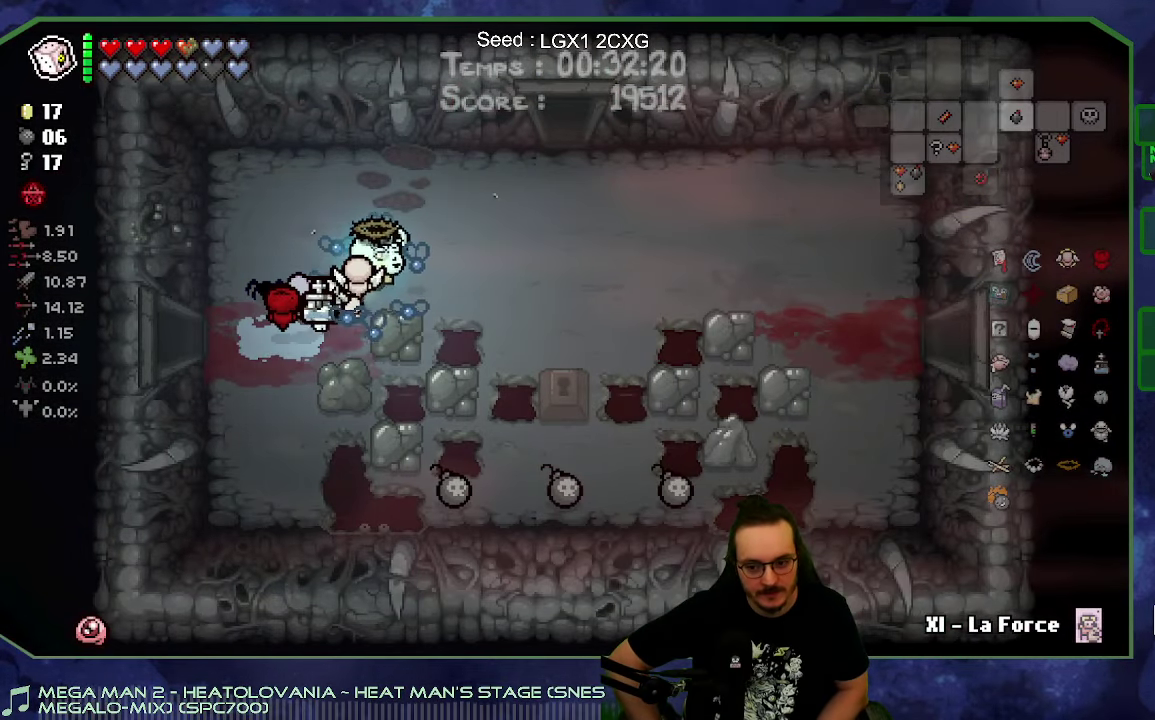
{"buttons": [], "left_stick": "right", "right_stick": "center", "events": []}
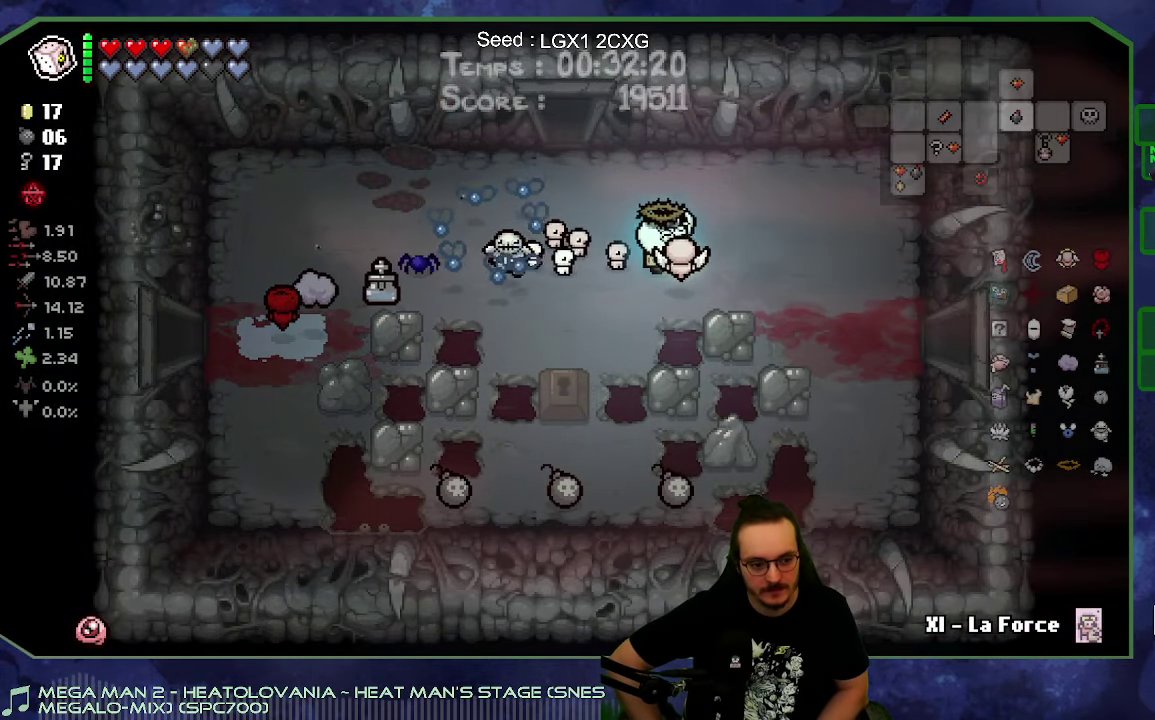
{"buttons": [], "left_stick": "right", "right_stick": "center", "events": [[167, "left_stick", "down-right"], [400, "left_stick", "right"]]}
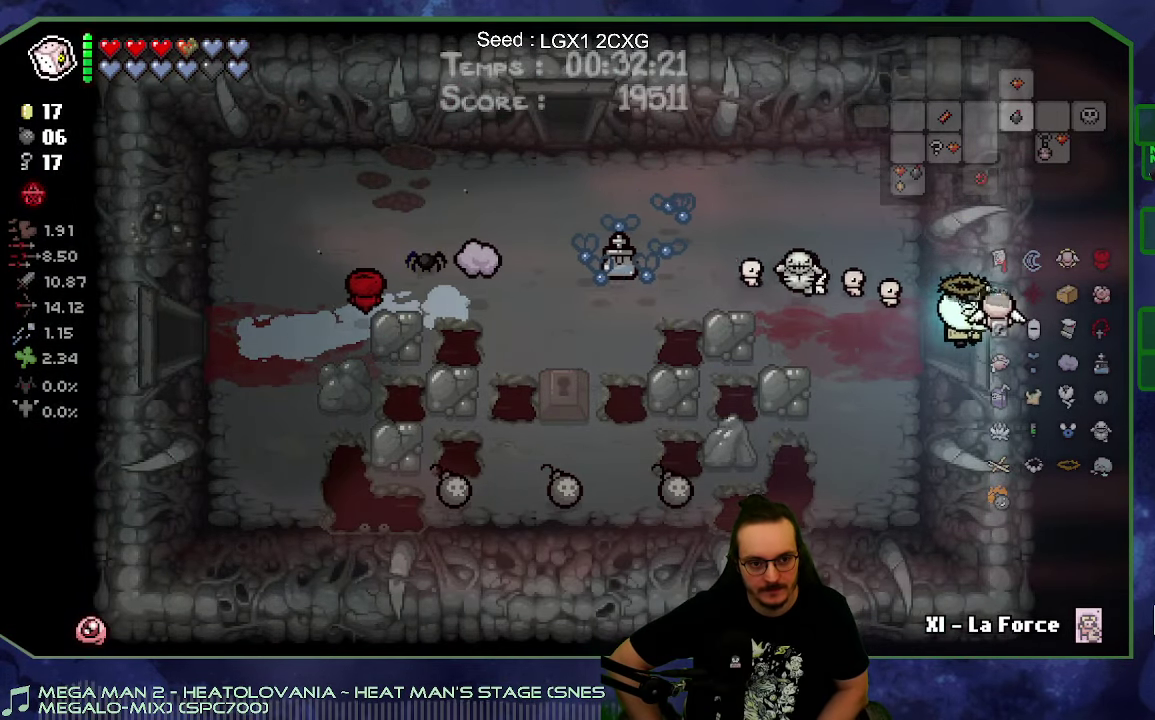
{"buttons": [], "left_stick": "center", "right_stick": "center", "events": [[267, "left_stick", "center"]]}
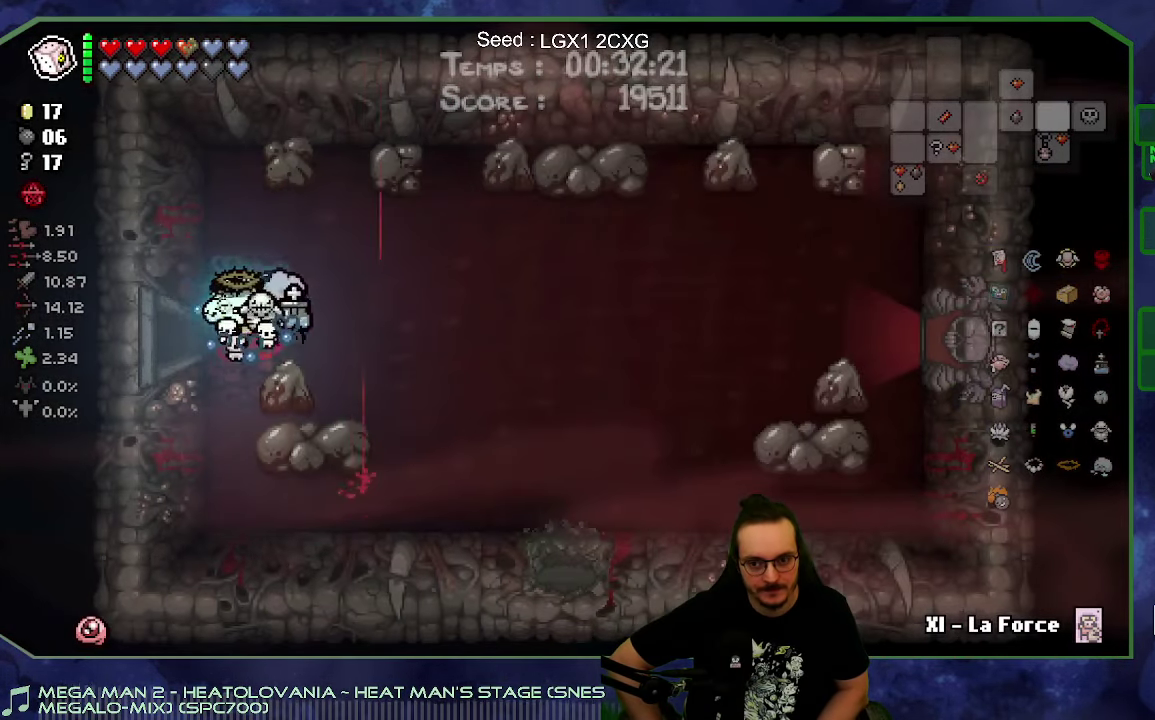
{"buttons": [], "left_stick": "right", "right_stick": "center", "events": [[200, "left_stick", "right"]]}
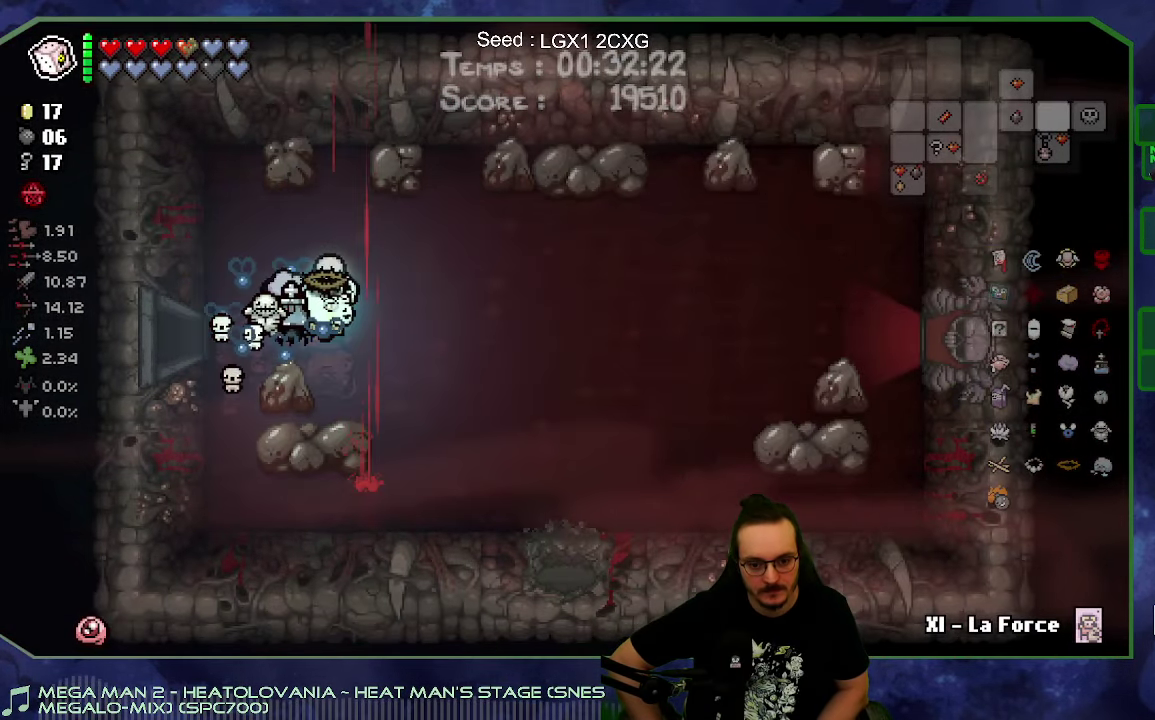
{"buttons": [], "left_stick": "right", "right_stick": "center", "events": []}
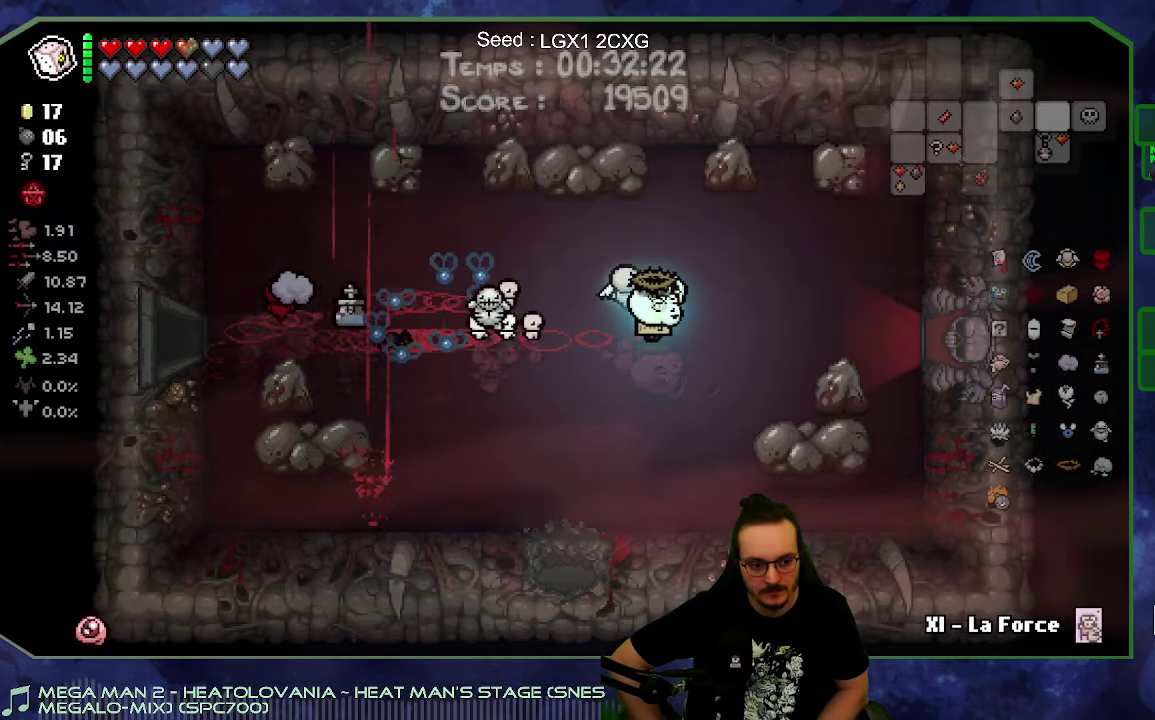
{"buttons": [], "left_stick": "right", "right_stick": "center", "events": []}
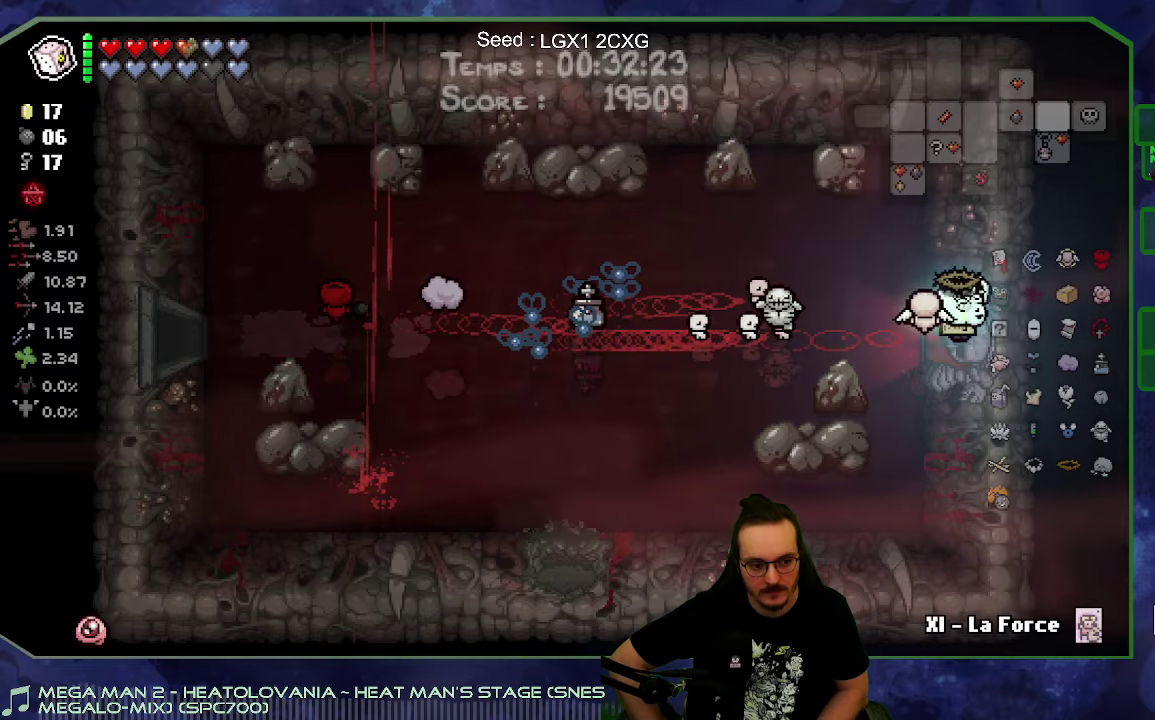
{"buttons": [], "left_stick": "down-right", "right_stick": "center", "events": [[117, "left_stick", "center"], [350, "left_stick", "down-right"]]}
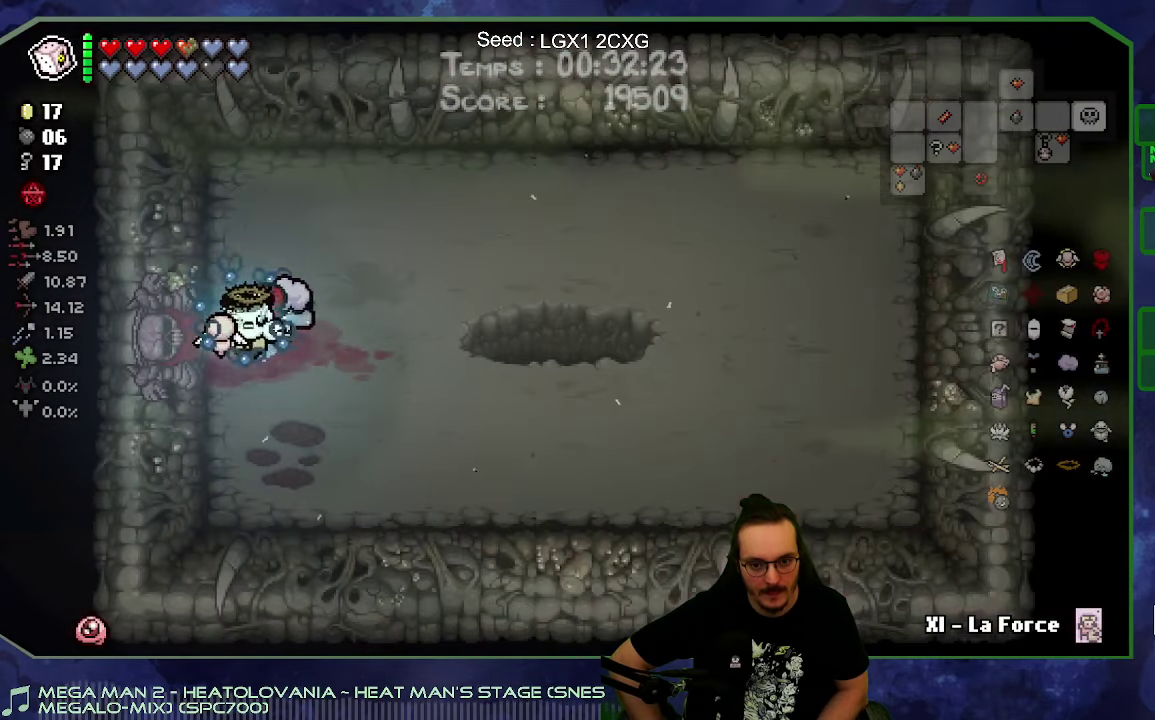
{"buttons": [], "left_stick": "up-right", "right_stick": "center", "events": [[334, "left_stick", "right"], [484, "left_stick", "up-right"]]}
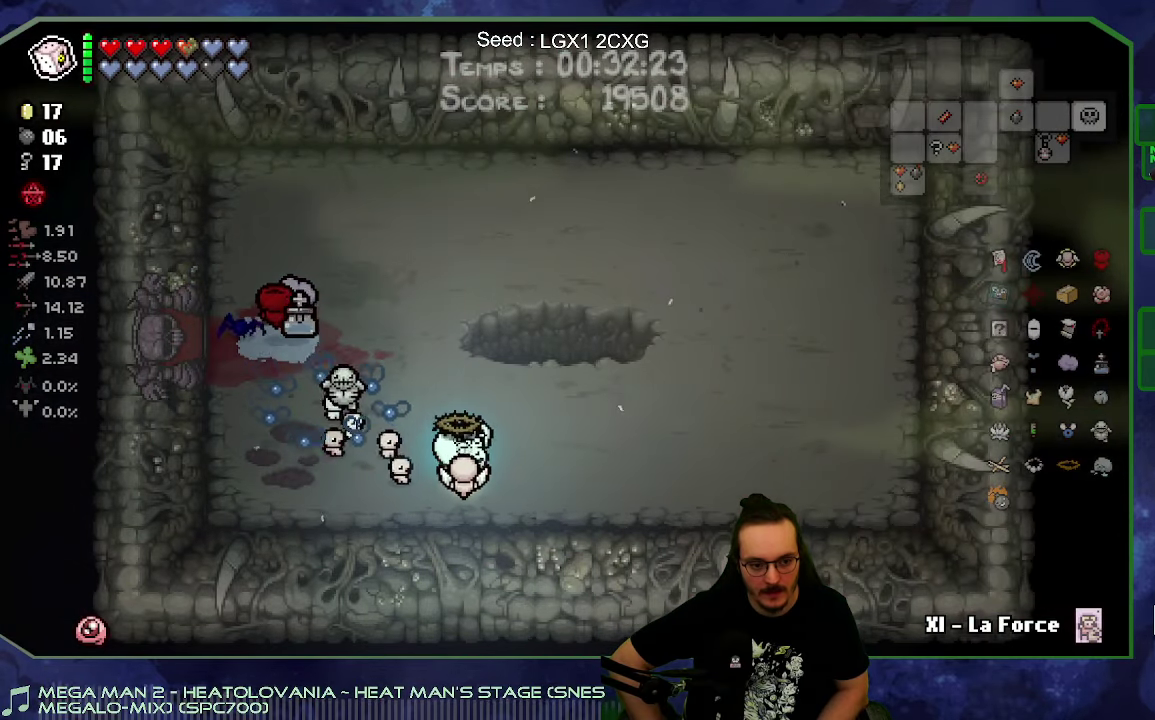
{"buttons": [], "left_stick": "center", "right_stick": "center", "events": [[67, "left_stick", "up"], [184, "left_stick", "center"]]}
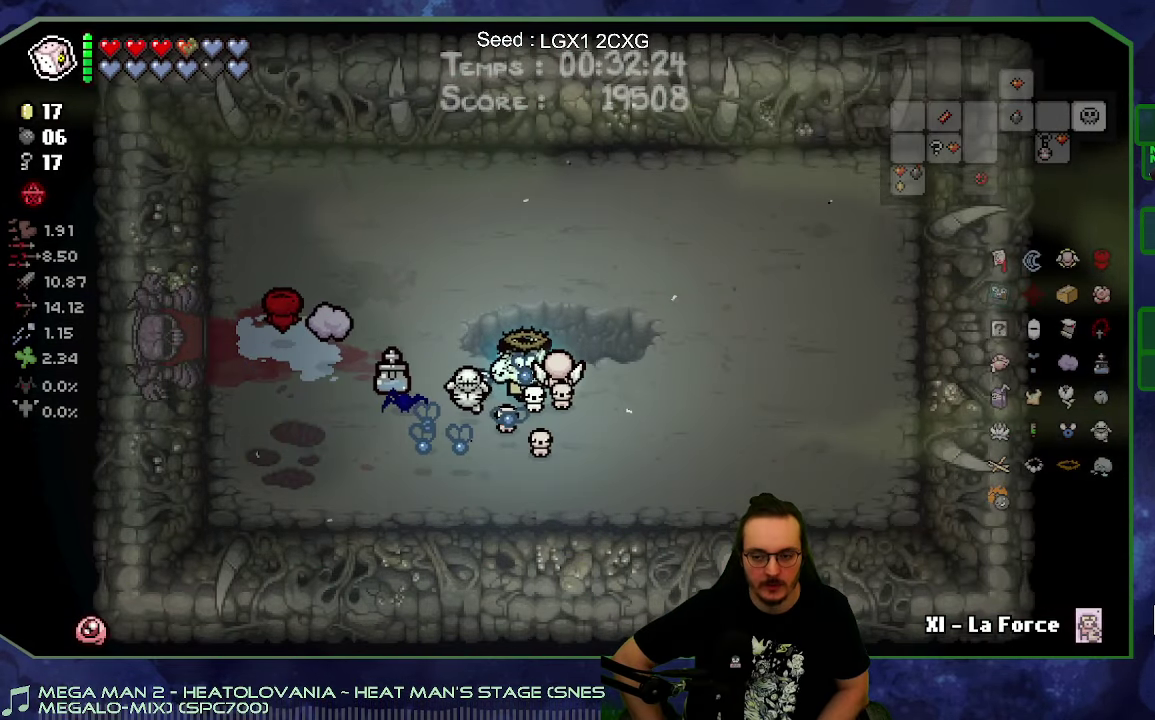
{"buttons": [], "left_stick": "center", "right_stick": "center", "events": []}
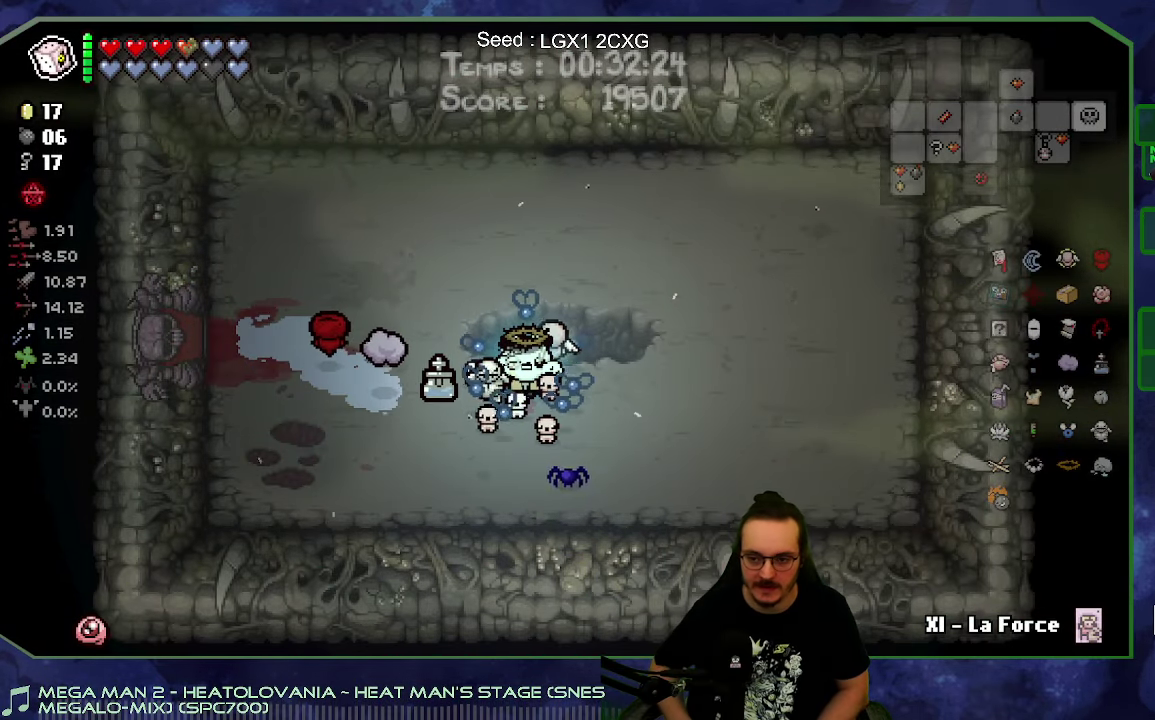
{"buttons": [], "left_stick": "center", "right_stick": "center", "events": [[67, "left_stick", "right"], [134, "left_stick", "up-right"], [200, "left_stick", "up"], [500, "left_stick", "center"]]}
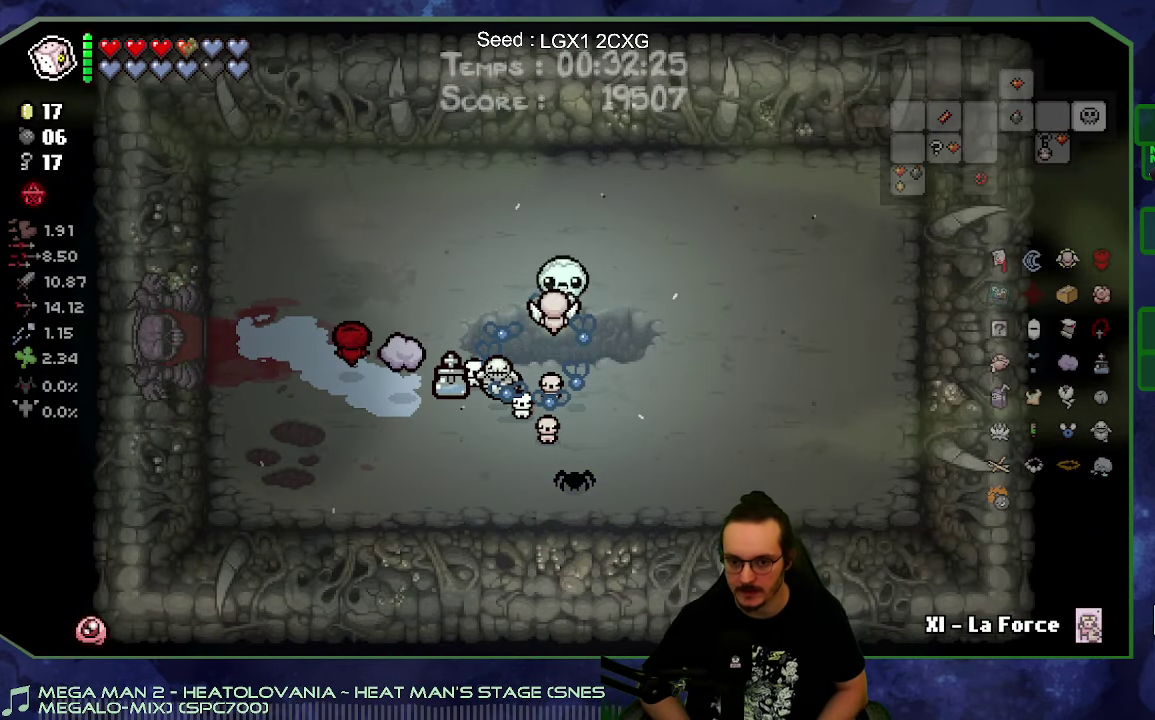
{"buttons": [], "left_stick": "center", "right_stick": "center", "events": []}
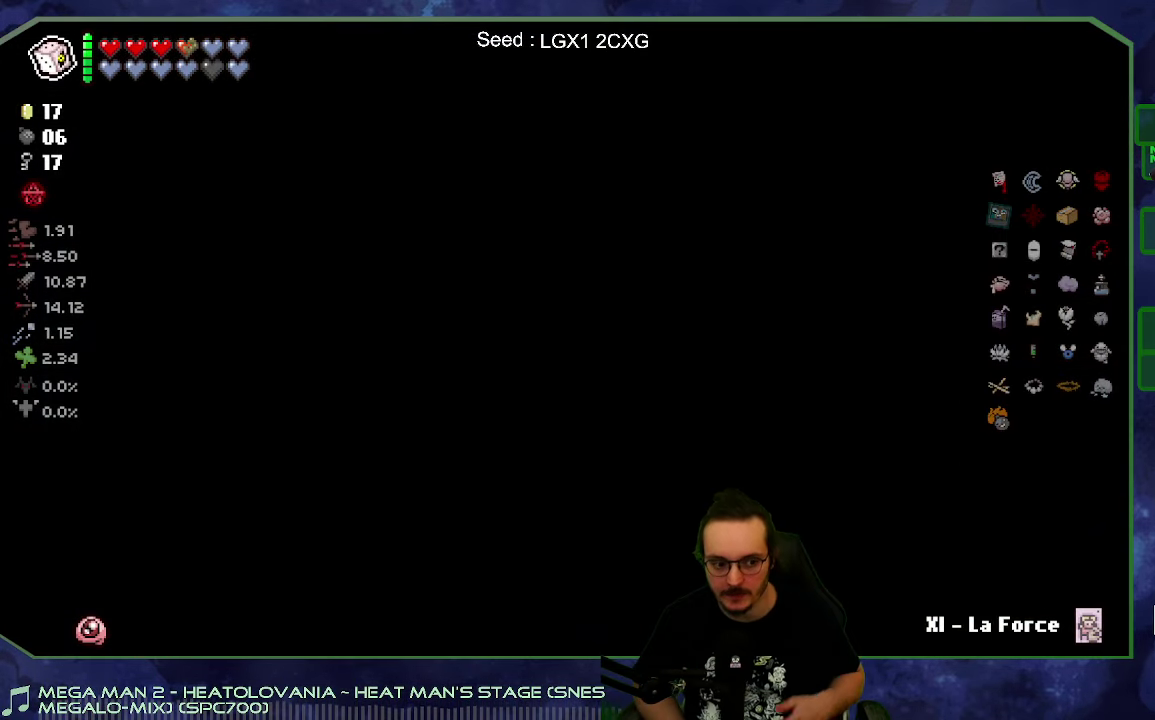
{"buttons": [], "left_stick": "center", "right_stick": "center", "events": [[17, "A", "down"], [200, "A", "up"]]}
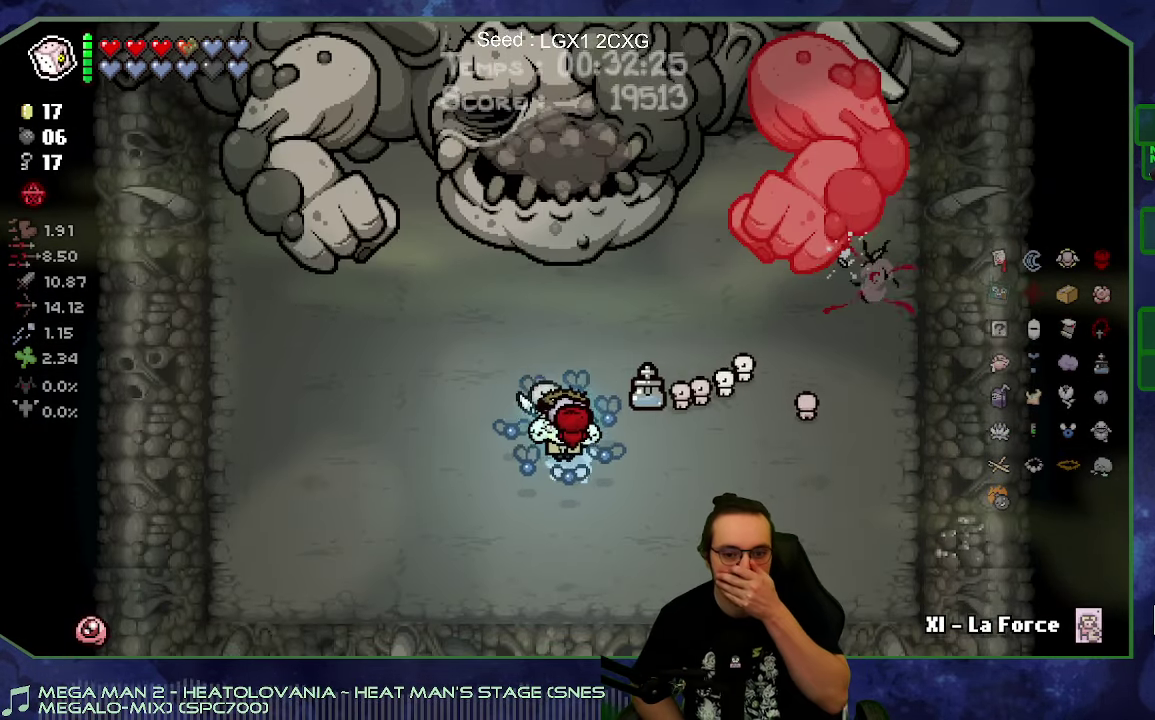
{"buttons": [], "left_stick": "center", "right_stick": "up", "events": [[117, "right_stick", "up"]]}
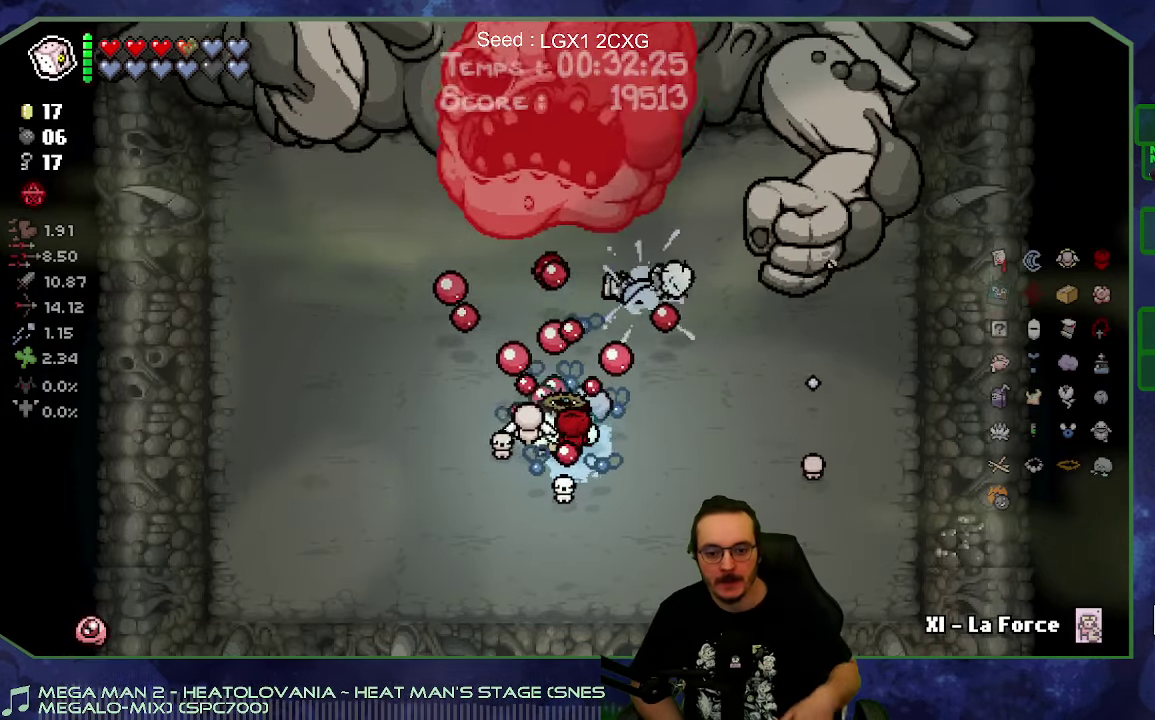
{"buttons": [], "left_stick": "center", "right_stick": "up", "events": [[317, "SELECT", "down"], [484, "SELECT", "up"]]}
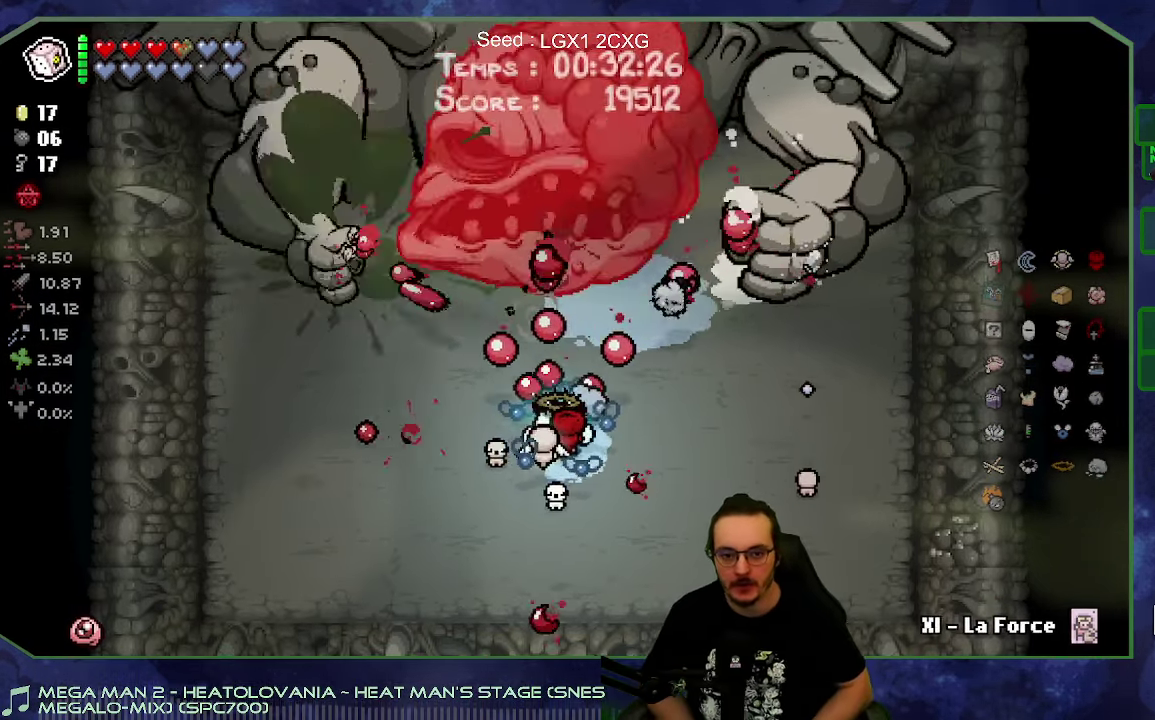
{"buttons": [], "left_stick": "down-right", "right_stick": "up", "events": [[150, "left_stick", "down"], [300, "left_stick", "down-right"]]}
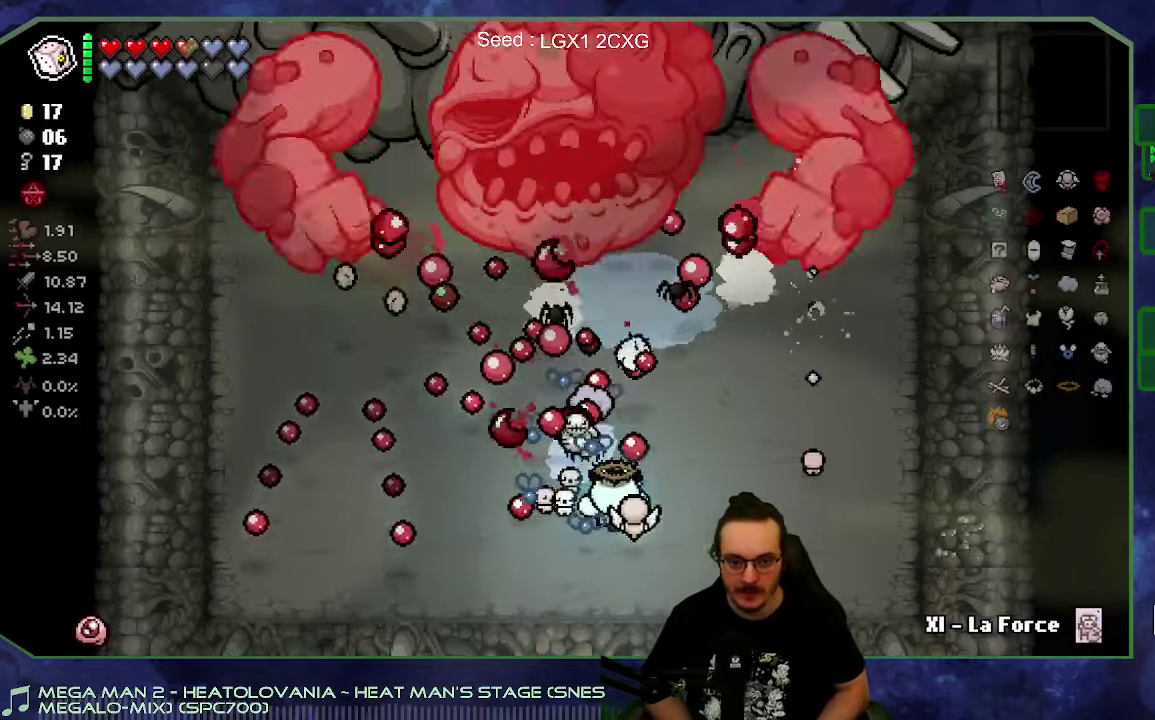
{"buttons": [], "left_stick": "up-left", "right_stick": "up", "events": [[150, "left_stick", "down-left"], [233, "left_stick", "left"], [283, "left_stick", "up-left"]]}
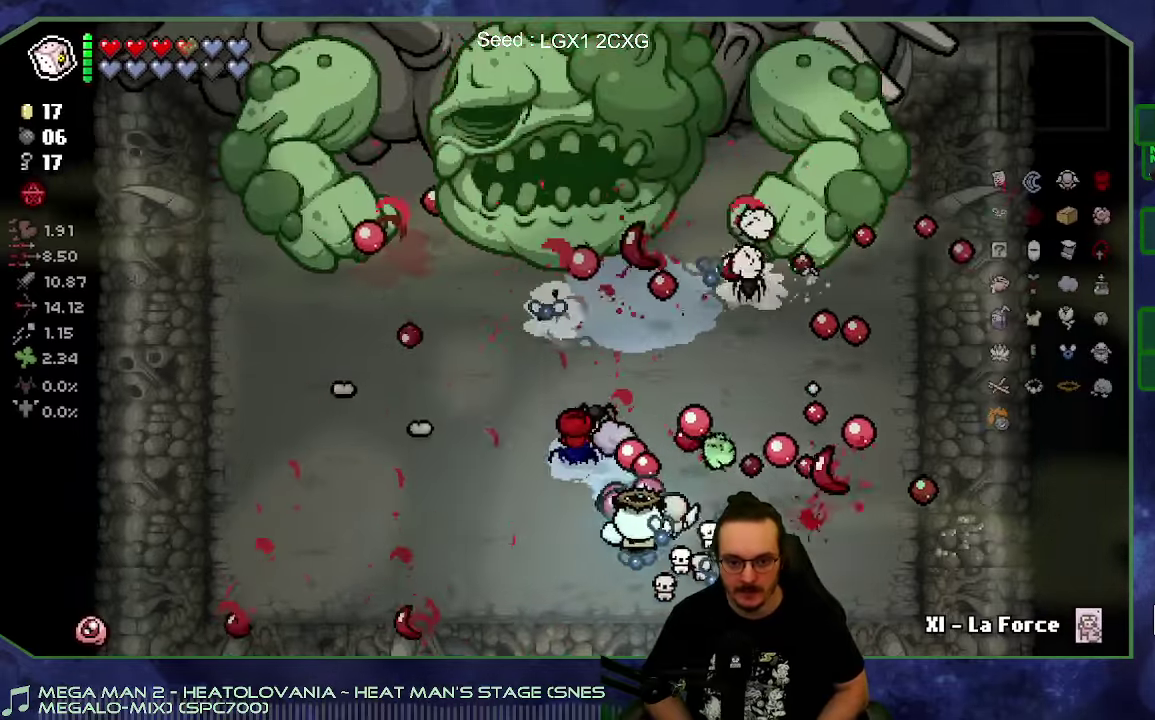
{"buttons": [], "left_stick": "center", "right_stick": "up", "events": [[50, "left_stick", "left"], [266, "left_stick", "center"]]}
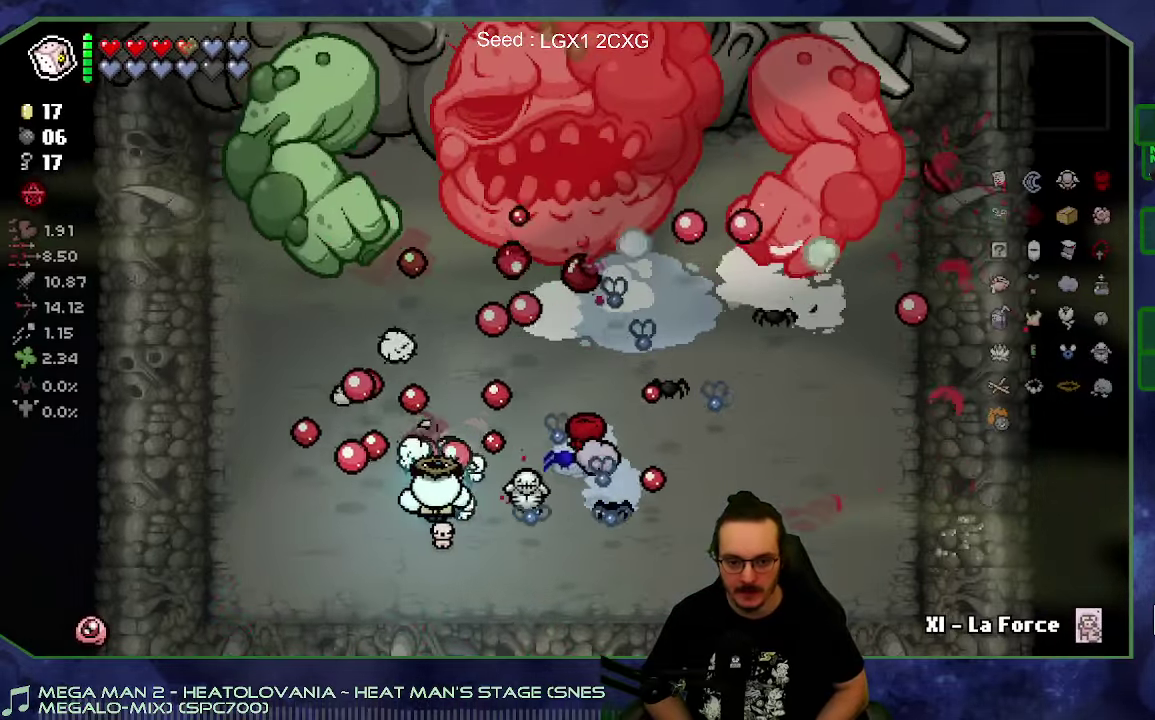
{"buttons": [], "left_stick": "right", "right_stick": "up", "events": [[33, "left_stick", "right"], [116, "left_stick", "up-right"], [483, "left_stick", "right"]]}
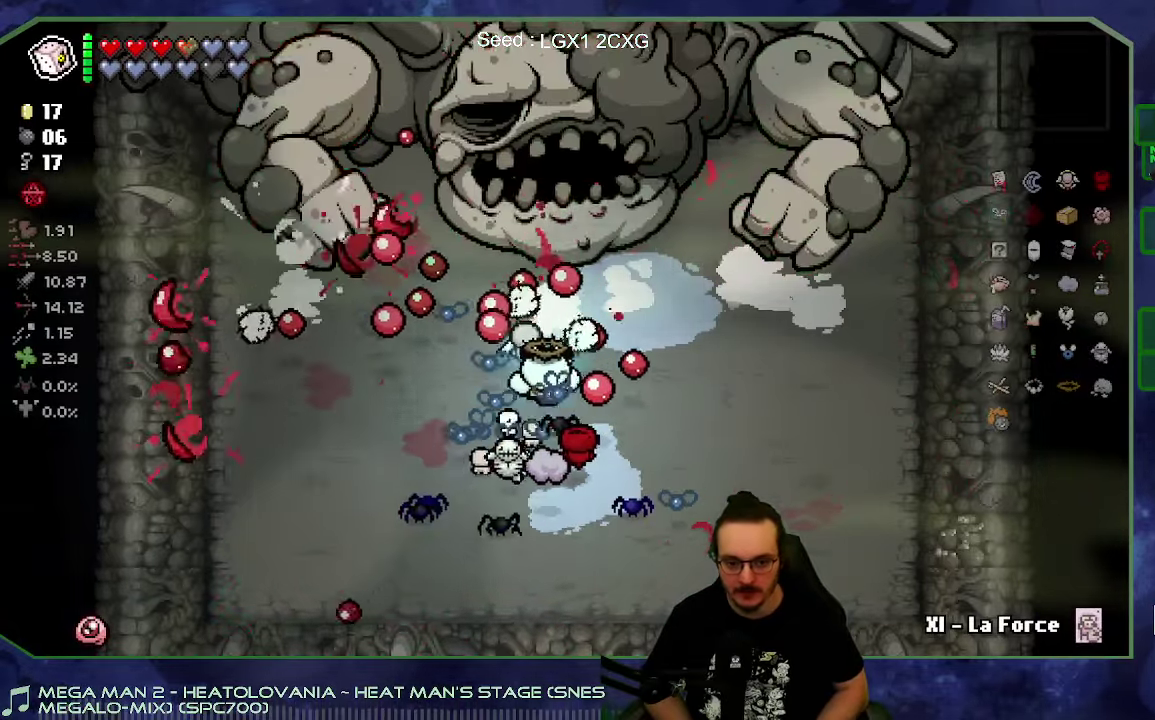
{"buttons": [], "left_stick": "center", "right_stick": "up", "events": [[166, "left_stick", "down"], [300, "left_stick", "center"]]}
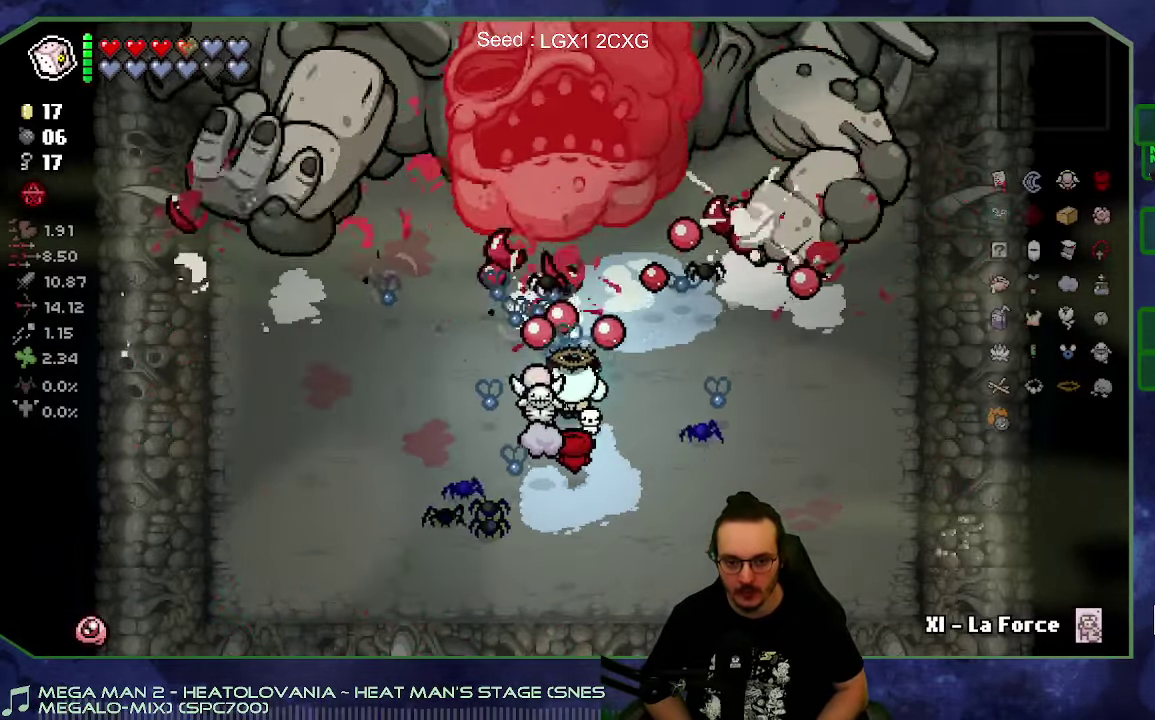
{"buttons": [], "left_stick": "down", "right_stick": "up", "events": [[333, "left_stick", "down"]]}
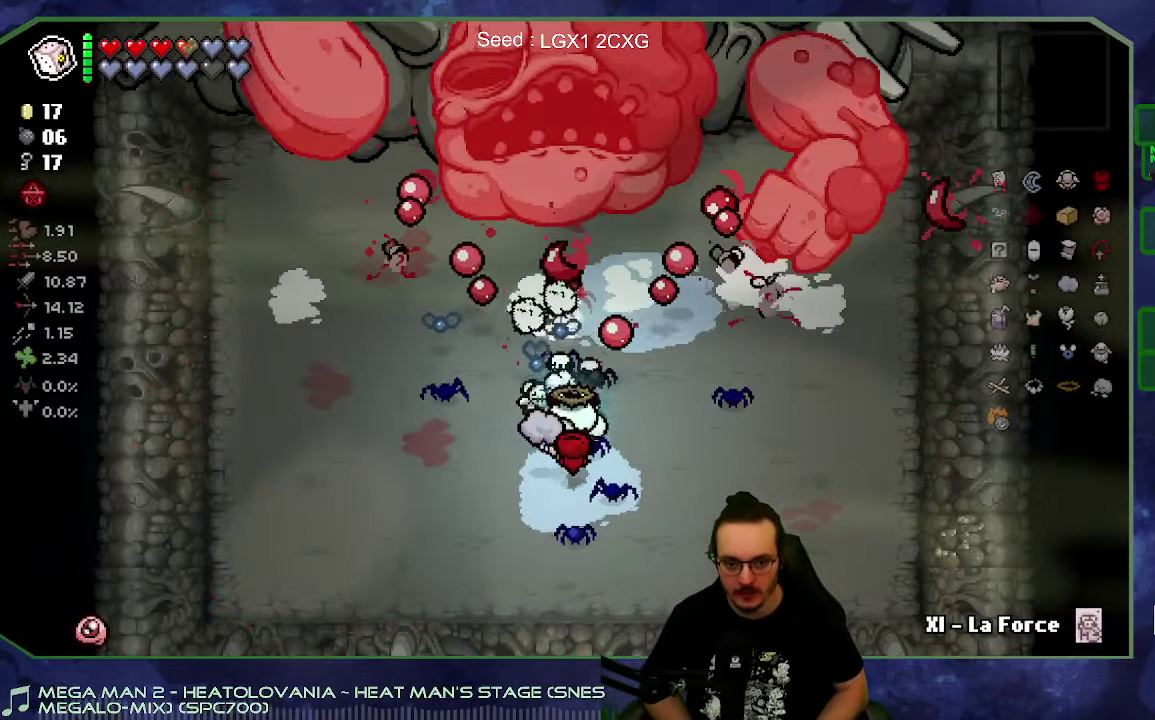
{"buttons": [], "left_stick": "center", "right_stick": "up", "events": [[66, "left_stick", "center"], [333, "left_stick", "down"], [500, "left_stick", "center"]]}